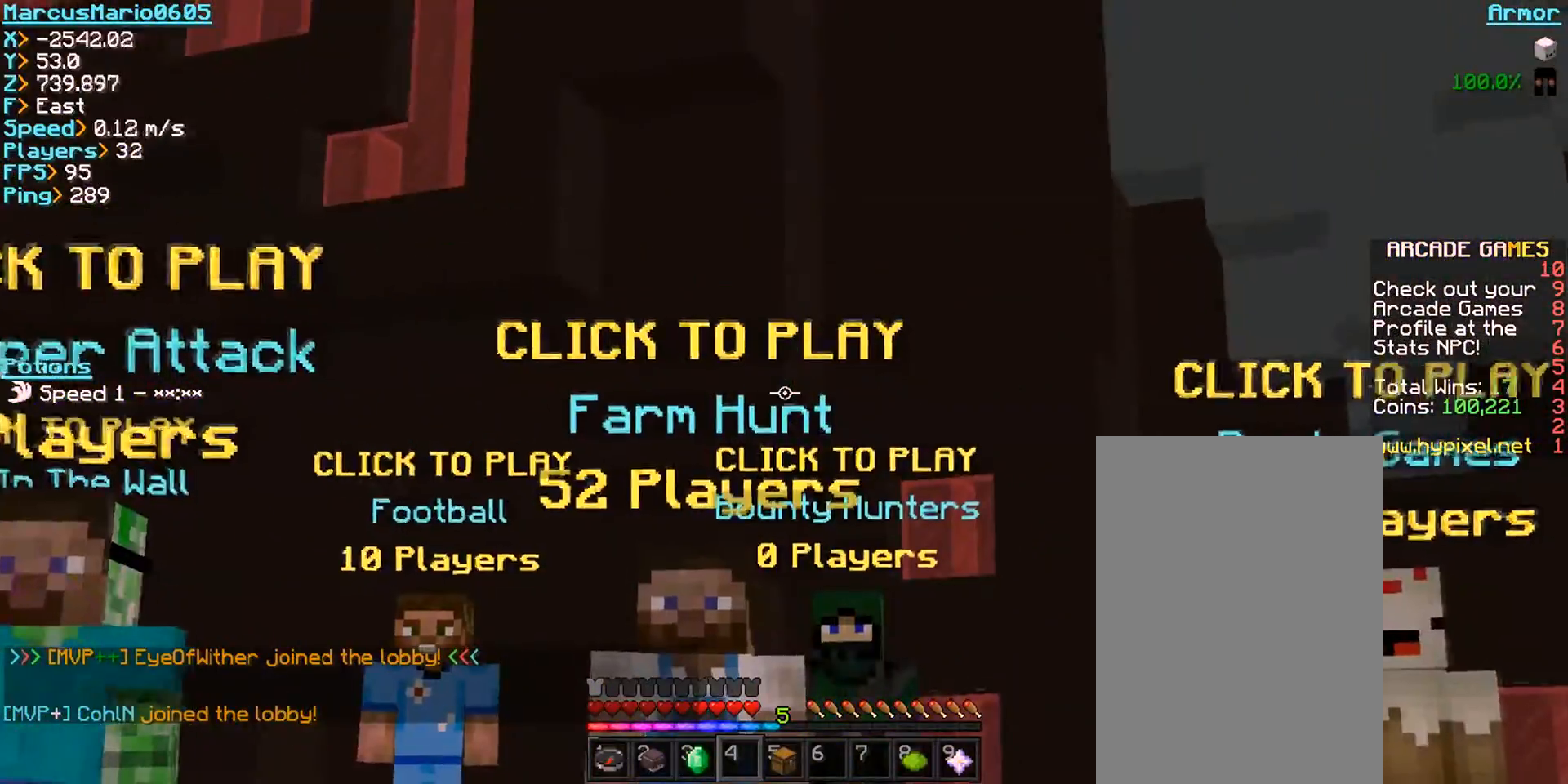
Gameplay with keyboard and mouse; each line is a JSON object with the keys and mouse buttons held at the frame after it. "events" lists presses ("down") and releases ("up") of "a", "d", "s", "space", "w", "mouse_left" and "mouse_right" between this image and that frame as [ms after this image, input, new state], when the widget could be followed in between. "mouse_left", "mouse_right" = the "left", "right" buttons of the "mouse" list. No other keys are recorded. Fast repeated clicks can show as one long hold. Mouse movement is not recorded.
{"keys": ["a"], "mouse": [], "events": [[417, "a", "down"], [467, "w", "up"]]}
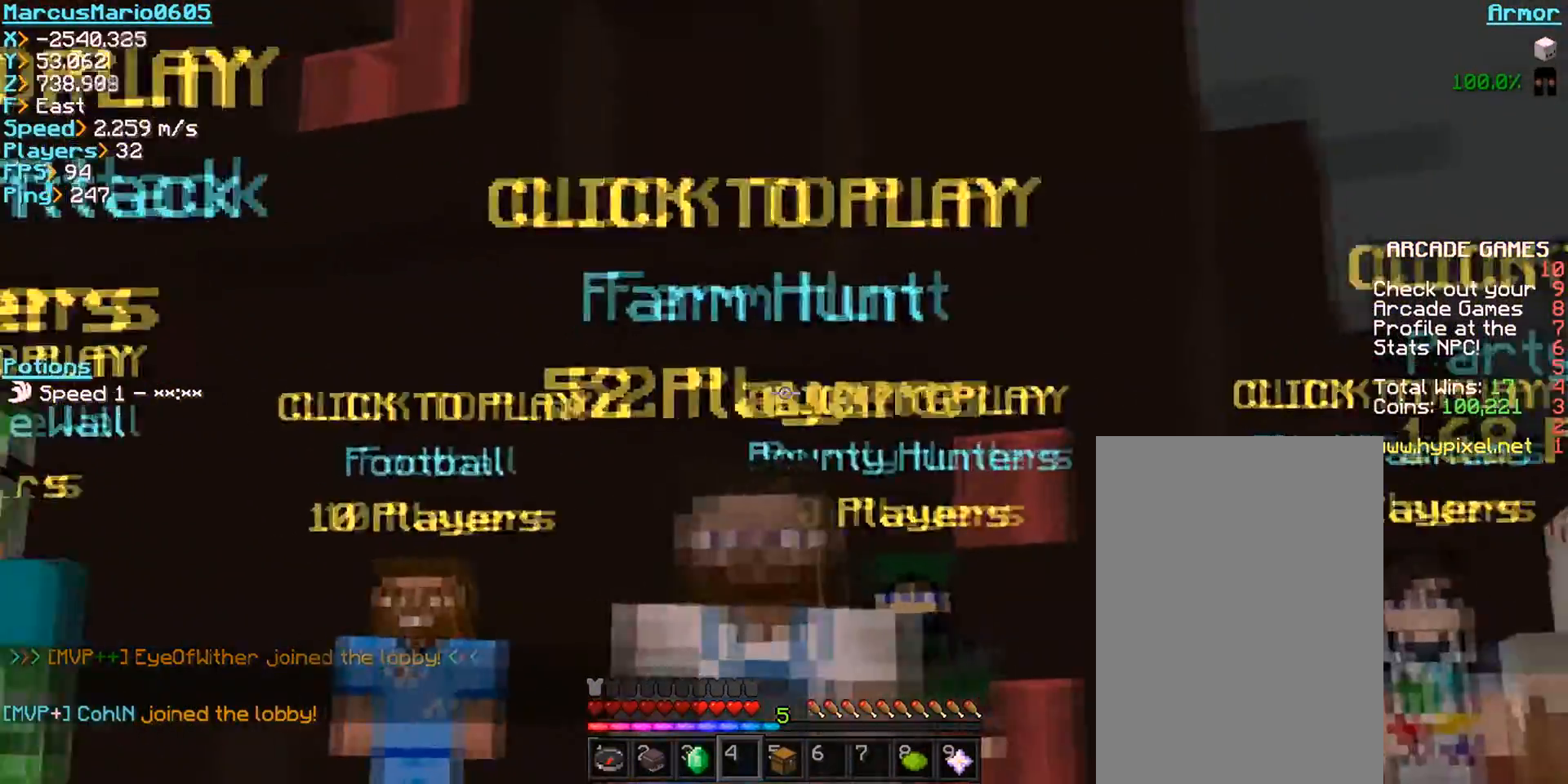
{"keys": [], "mouse": [], "events": [[450, "a", "up"]]}
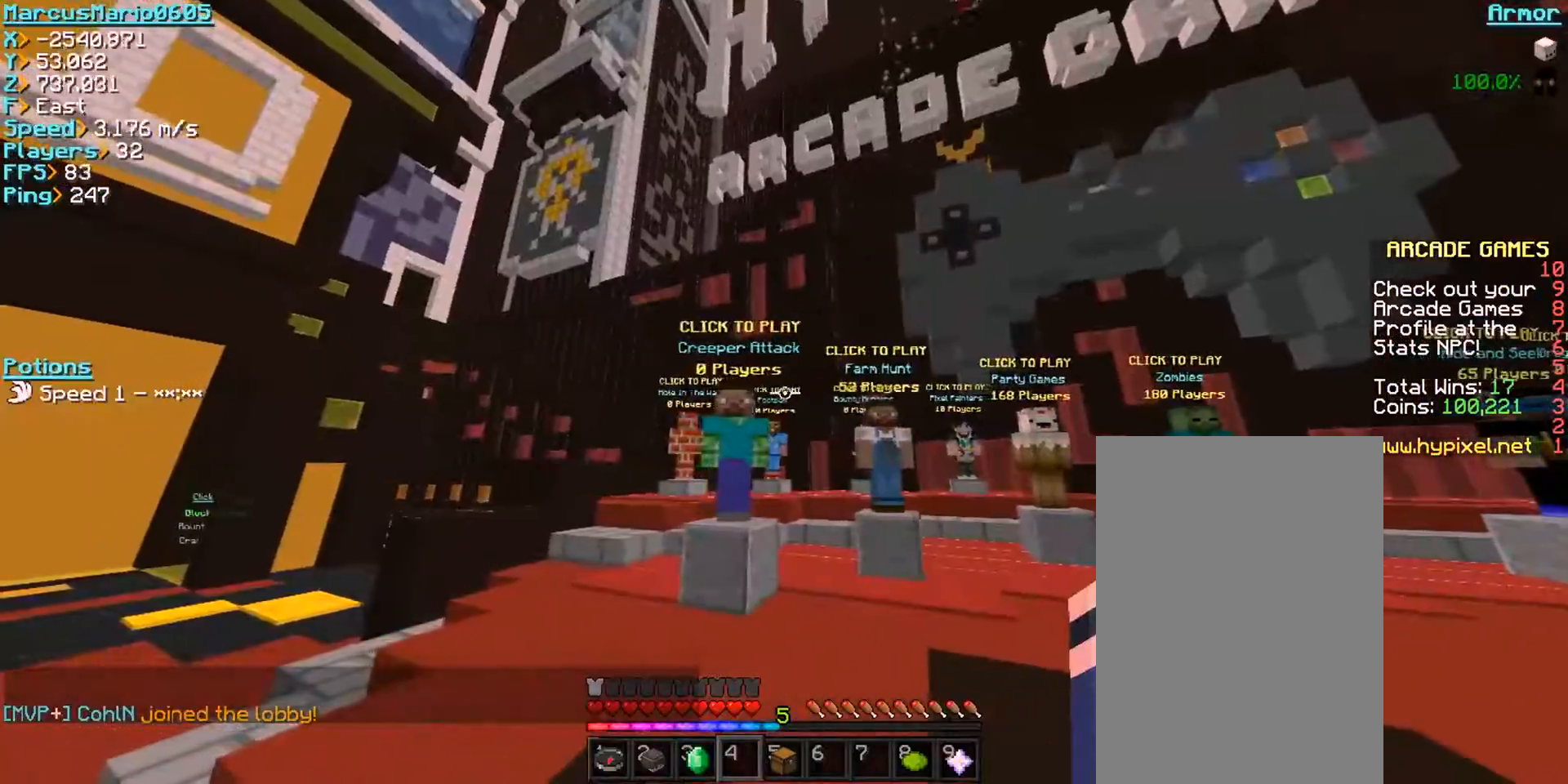
{"keys": ["a"], "mouse": [], "events": [[450, "a", "down"]]}
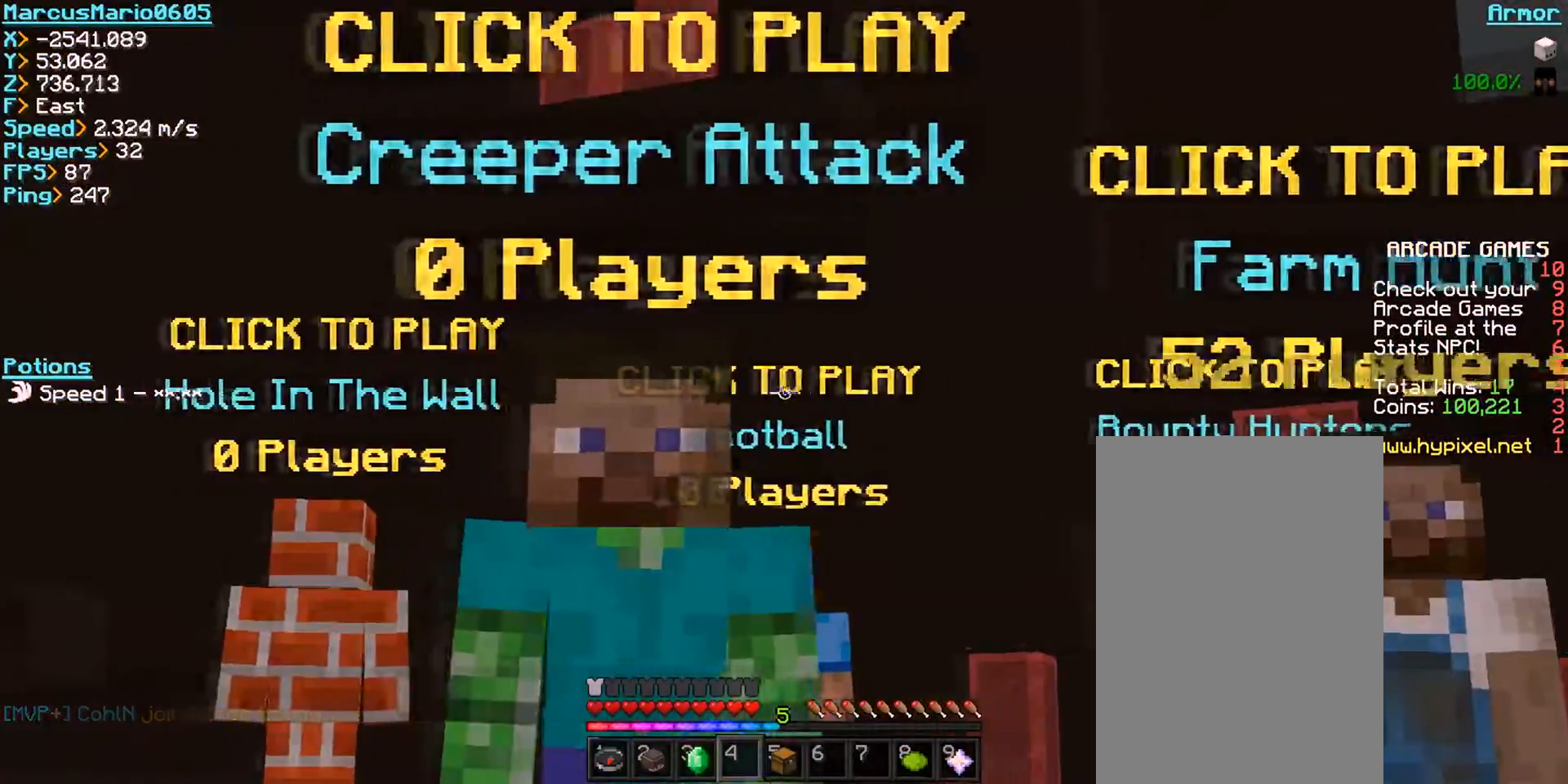
{"keys": [], "mouse": [], "events": [[433, "a", "up"]]}
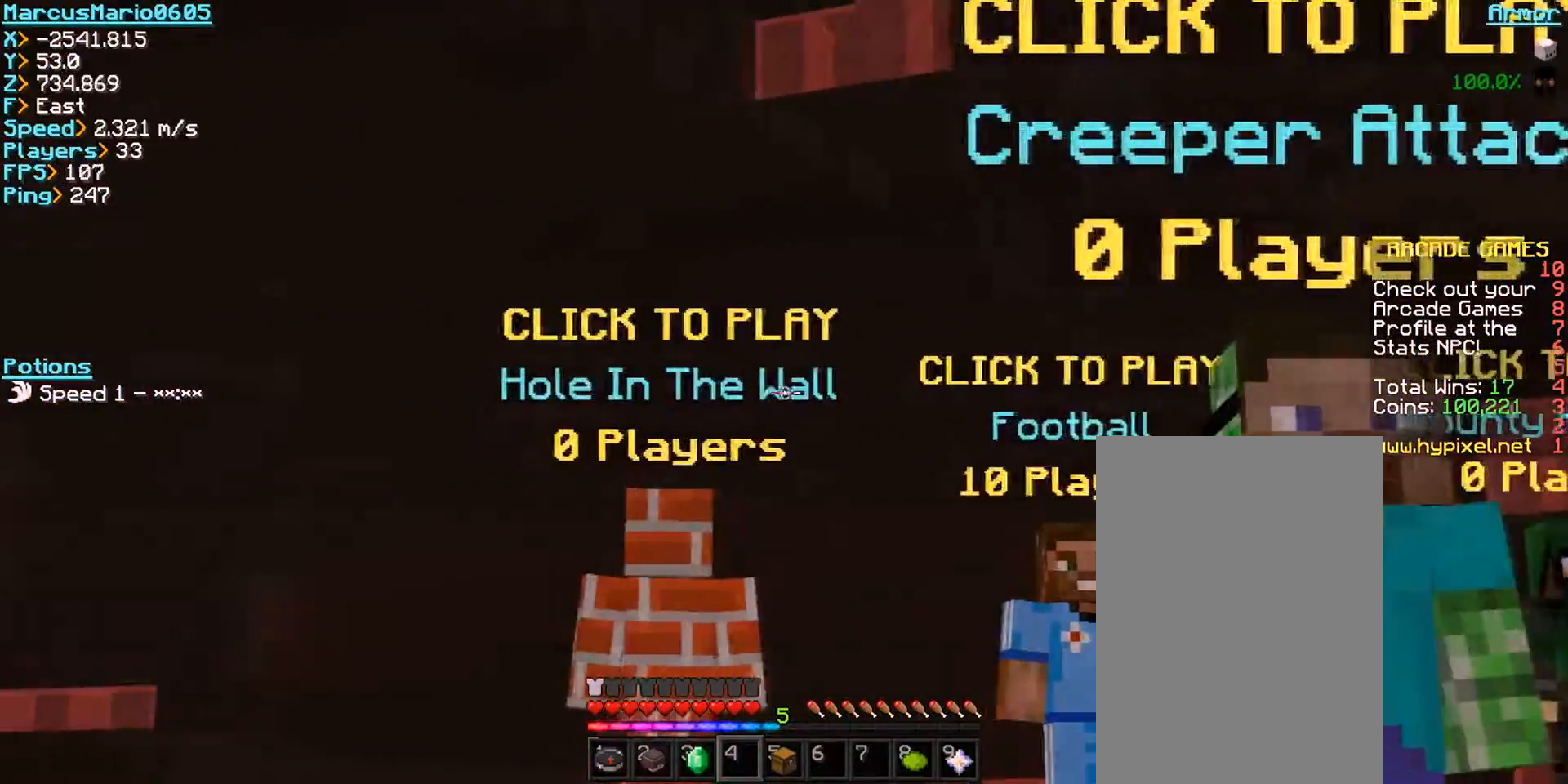
{"keys": ["a"], "mouse": [], "events": [[233, "a", "down"]]}
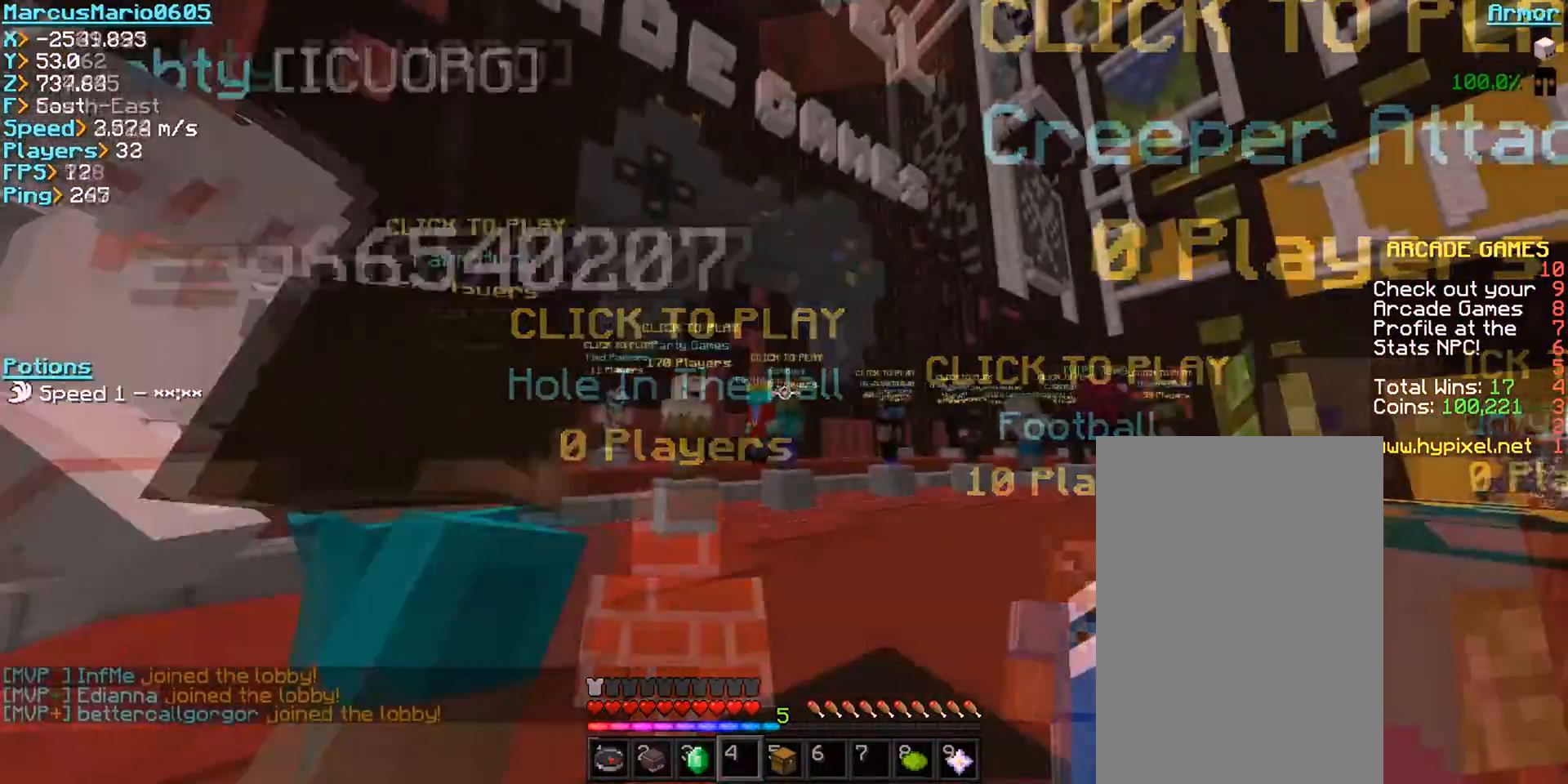
{"keys": ["a"], "mouse": [], "events": []}
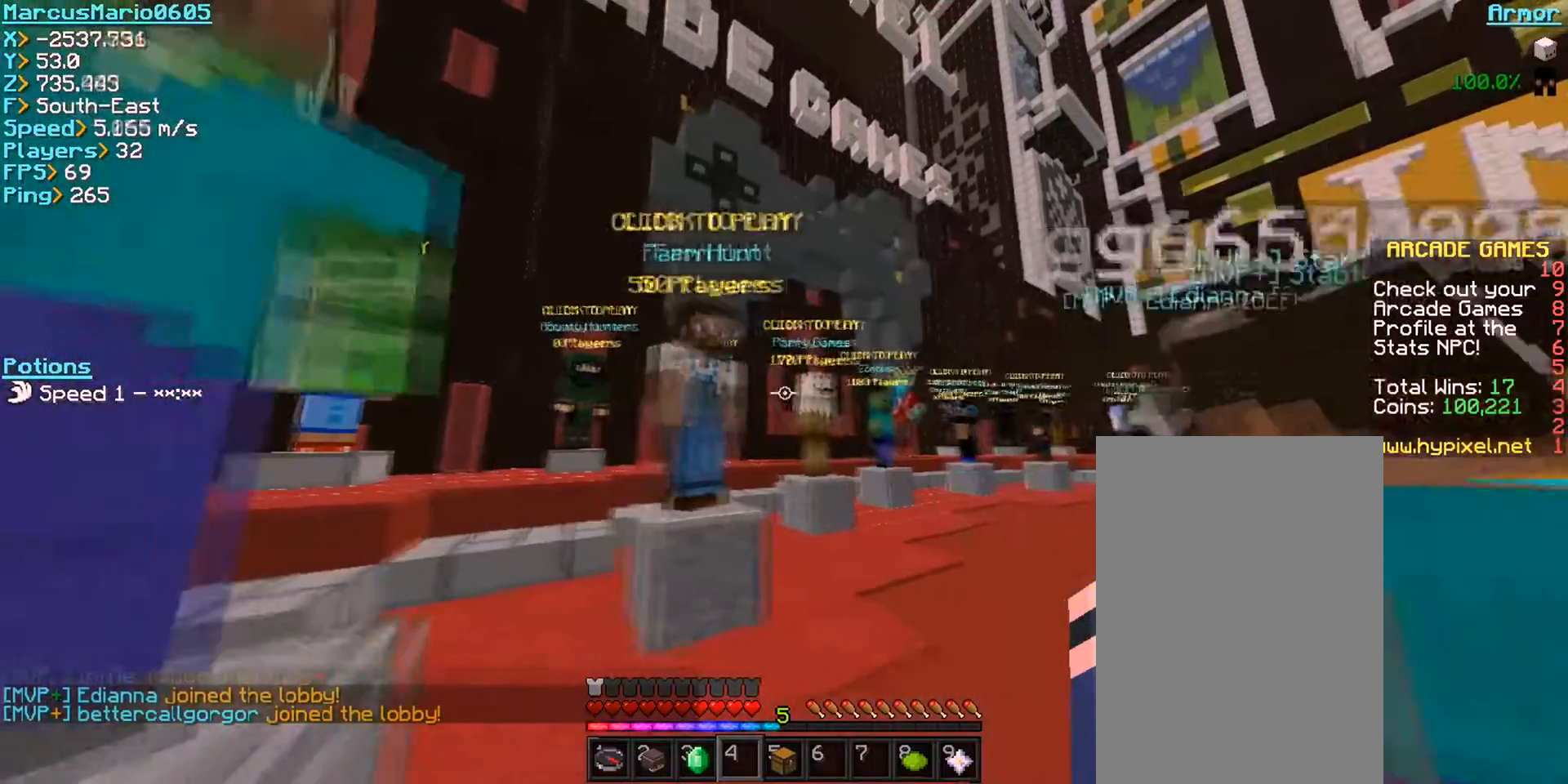
{"keys": [], "mouse": [], "events": [[17, "w", "down"], [83, "a", "up"], [483, "w", "up"]]}
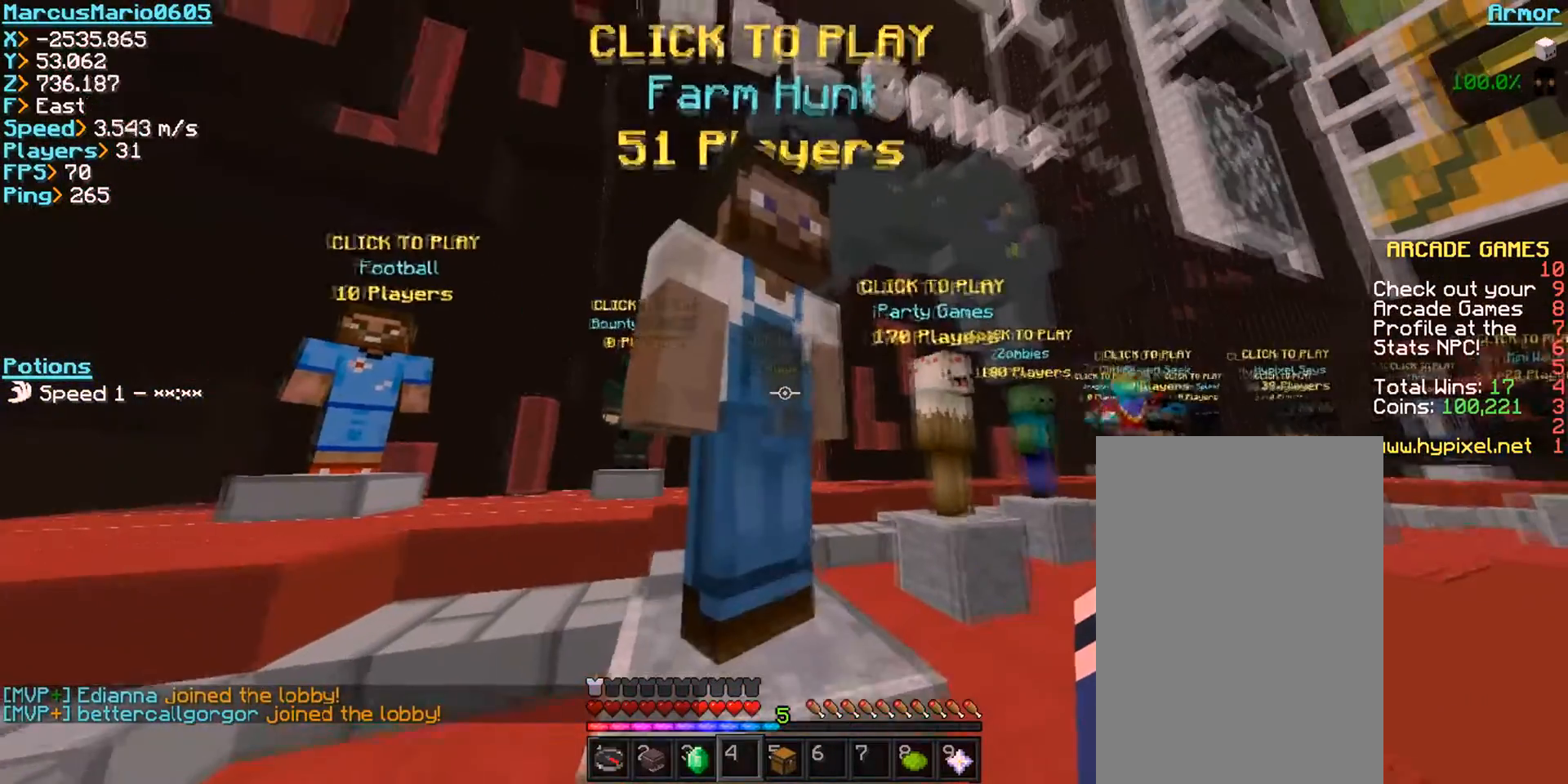
{"keys": ["s"], "mouse": [], "events": [[83, "mouse_left", "down"], [333, "mouse_left", "up"], [350, "s", "down"]]}
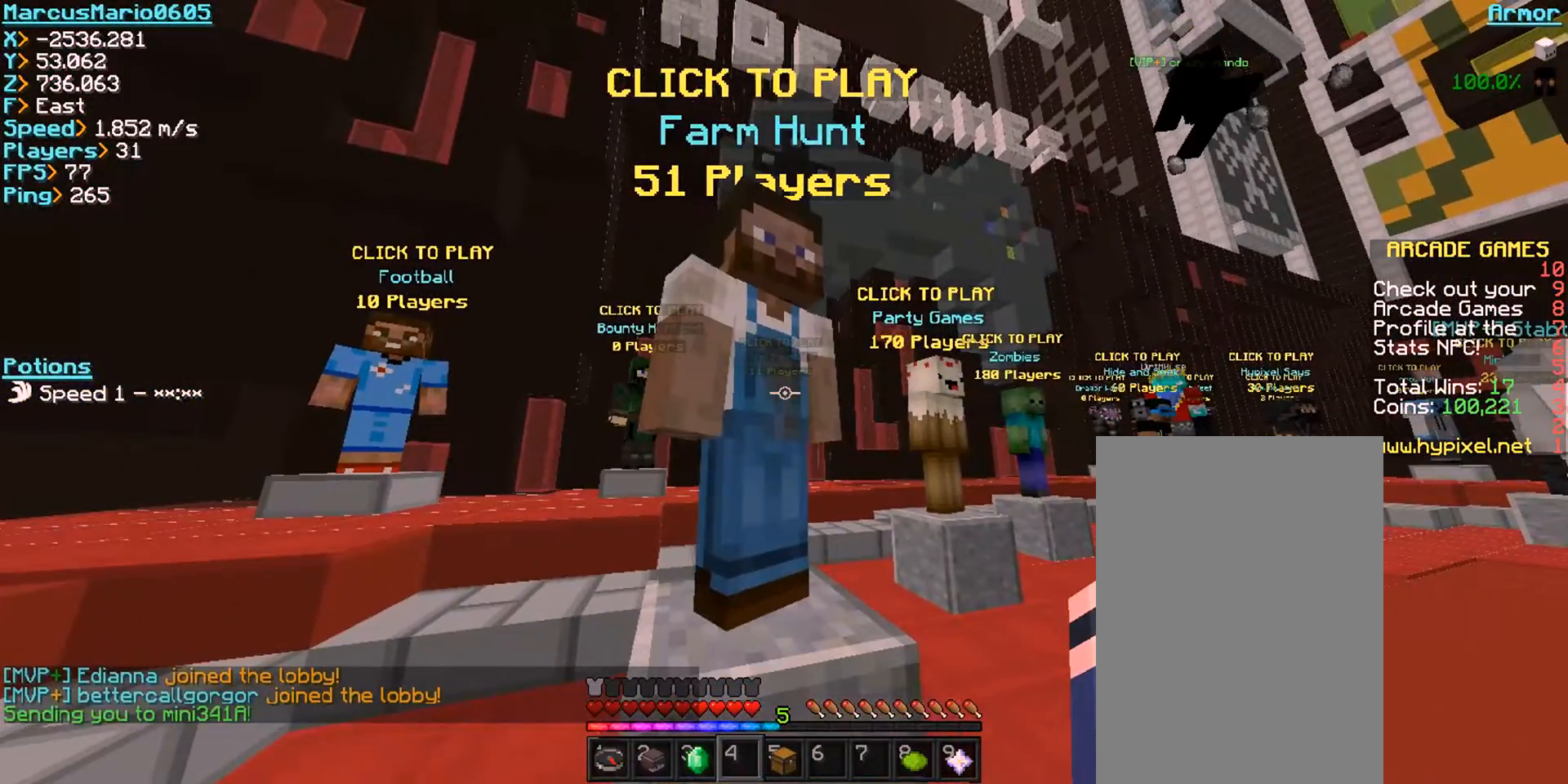
{"keys": ["s"], "mouse": [], "events": []}